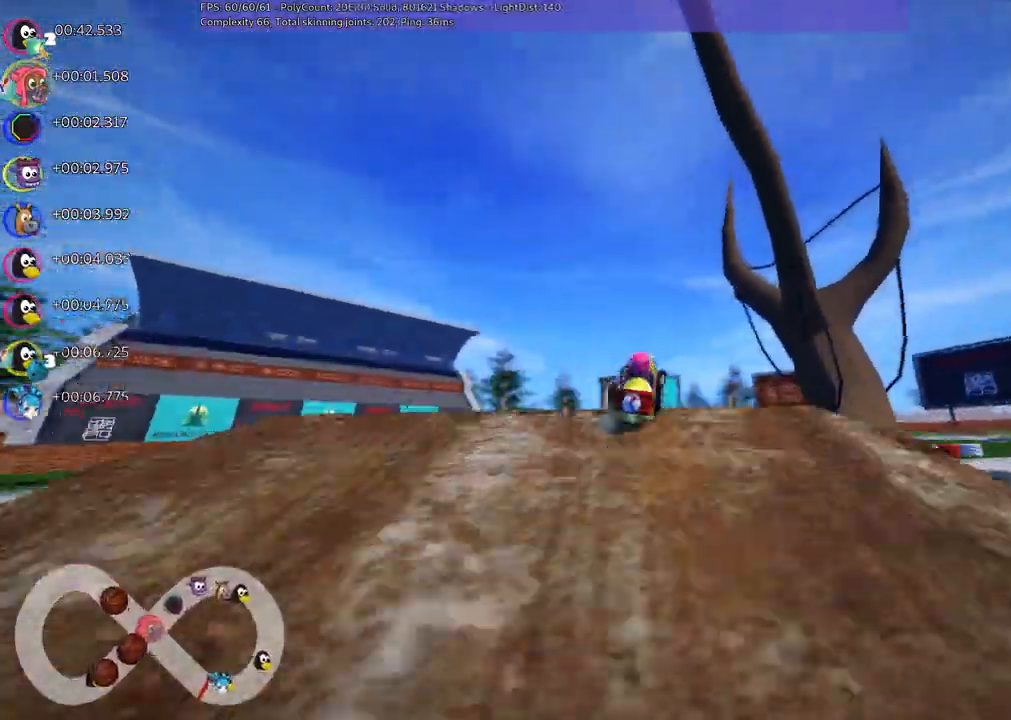
Gameplay with keyboard; each line is a JSON object with the keys held at the frame after it. "events" lists presses ("down") and releases ("up") of ".", "/", "alt_r", "b", "c", "comma", "ctrl_r", "d", "down", "f", "g", "h", "j", "k", "l", "left", "m", "n", "quote", "return", "right", "semicolon", "shift_r", "space", "super", "up" and "v" between this image and that frame as [ms after this image, input, new state], when the widget could be followed in between. No other keys are recorded. Mouse input is not recorded.
{"keys": ["left", "m", "up"], "events": [[350, "left", "down"], [400, "right", "up"]]}
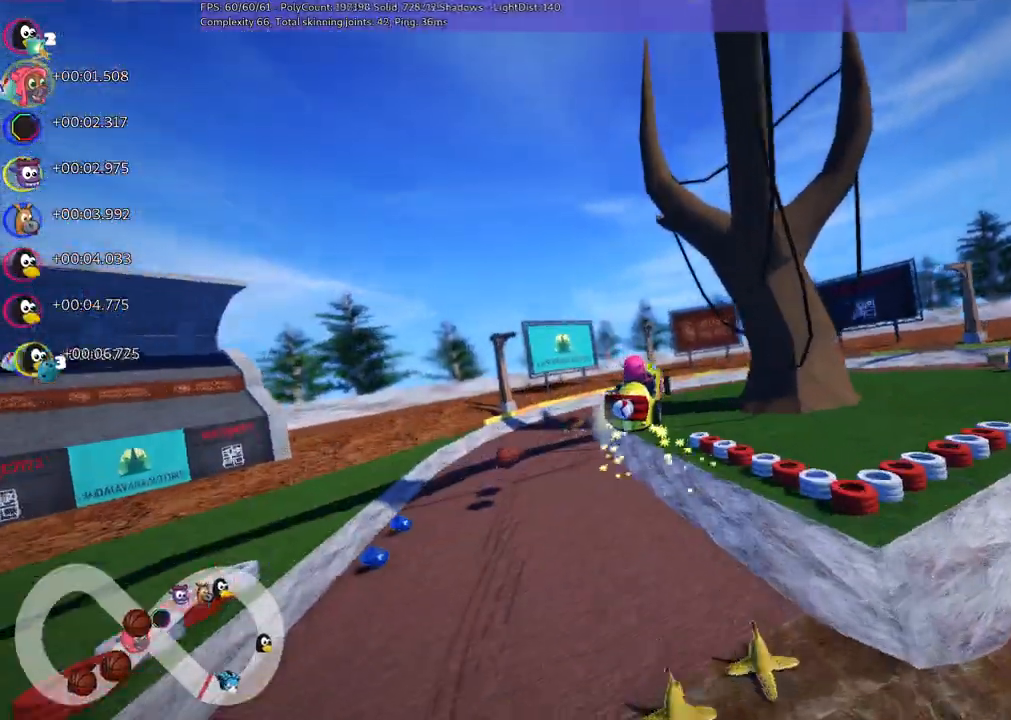
{"keys": ["left", "m", "up"], "events": []}
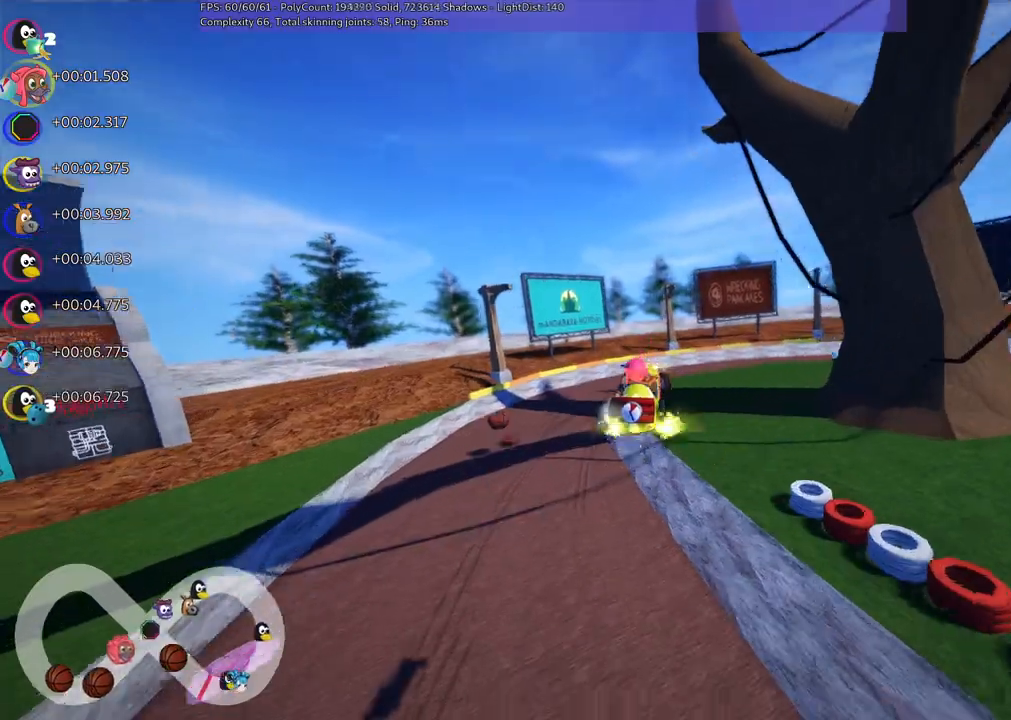
{"keys": ["left", "m", "up"], "events": []}
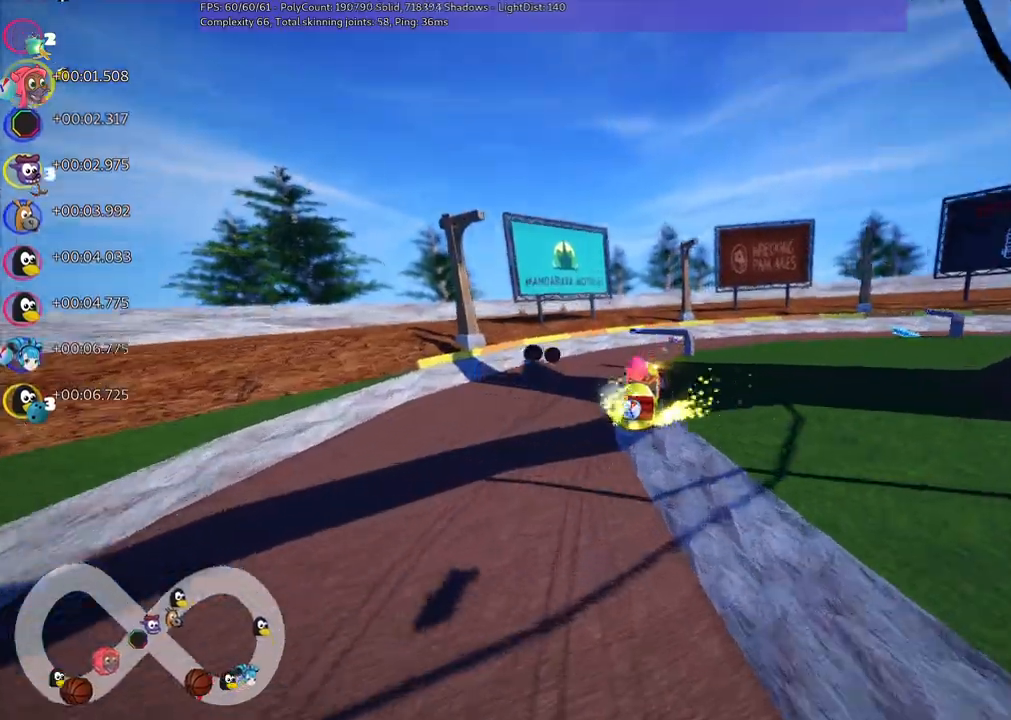
{"keys": ["left", "m", "up"], "events": []}
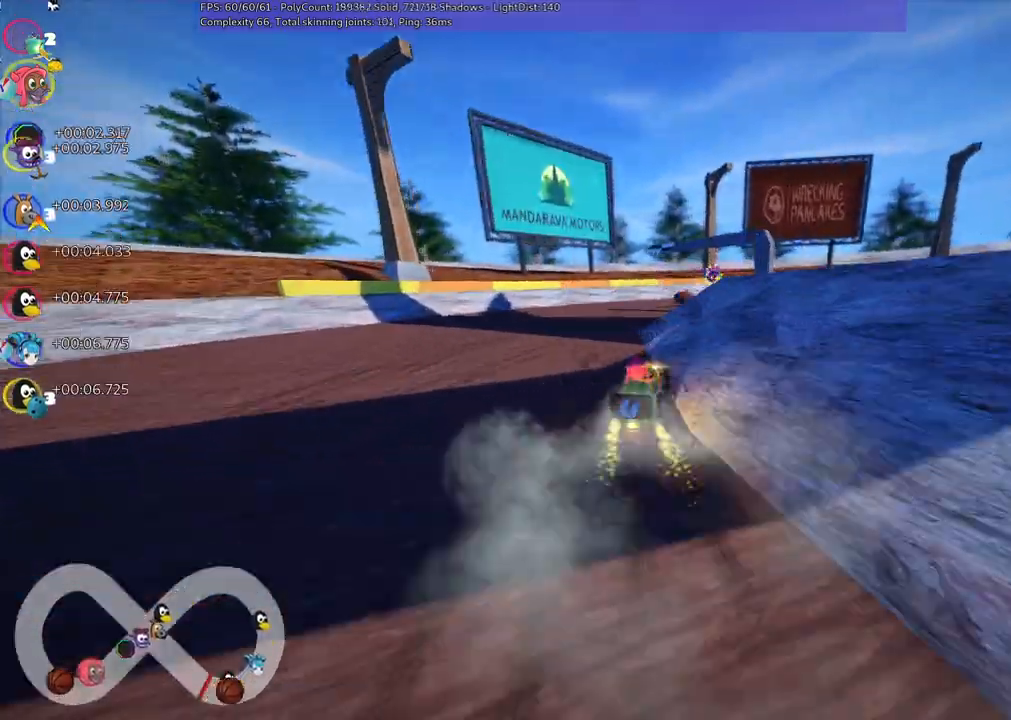
{"keys": ["left", "up"], "events": [[100, "left", "up"], [100, "right", "down"], [233, "n", "down"], [283, "m", "up"], [383, "right", "up"], [433, "left", "down"], [433, "n", "up"]]}
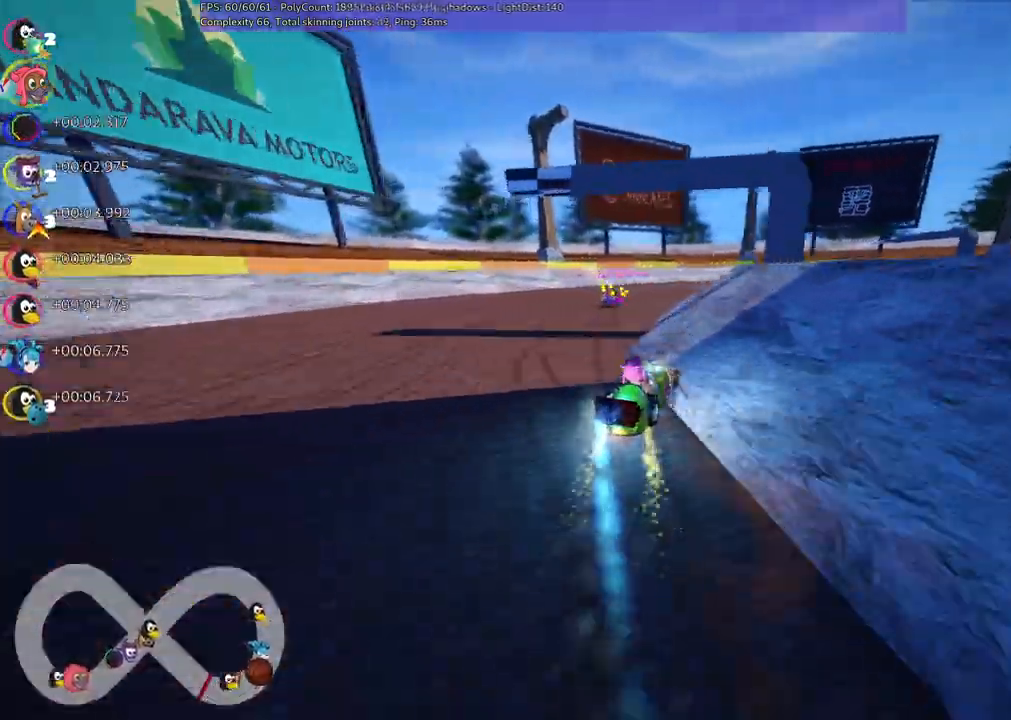
{"keys": ["m", "right", "up"]}
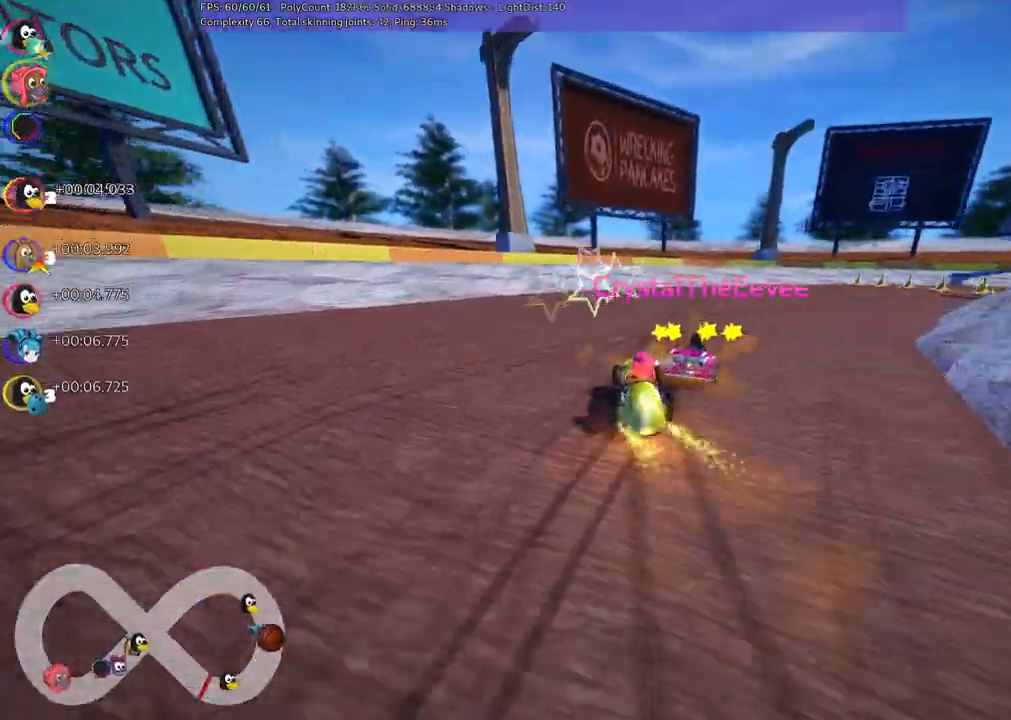
{"keys": ["m", "right", "up"], "events": []}
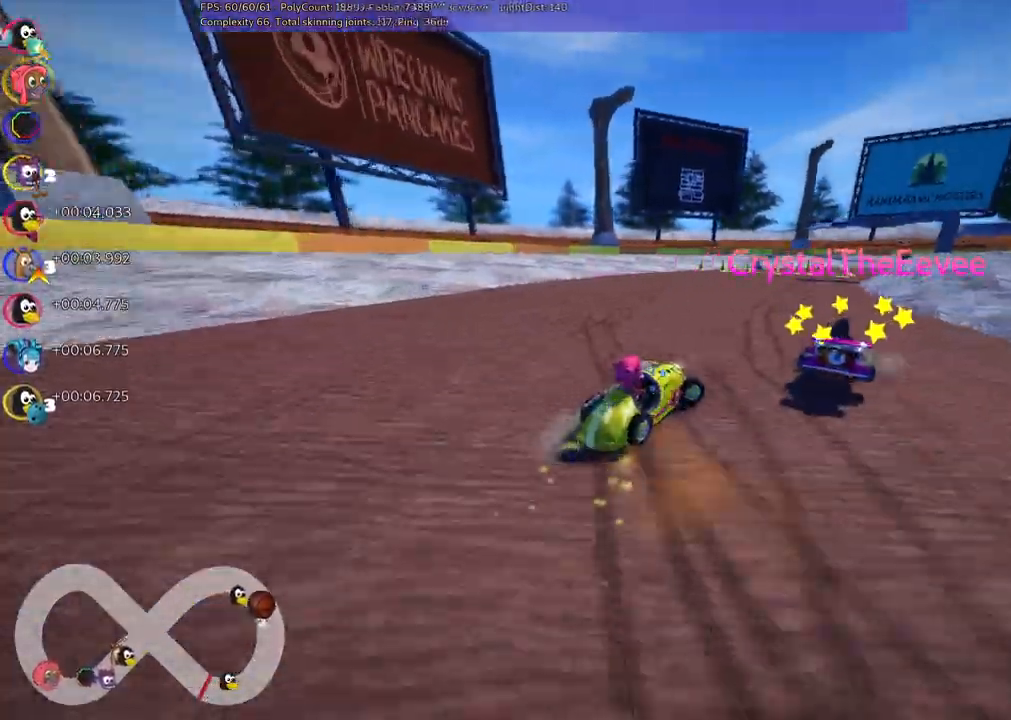
{"keys": ["left", "m", "up"], "events": [[67, "left", "down"], [67, "right", "up"], [300, "right", "down"], [383, "right", "up"]]}
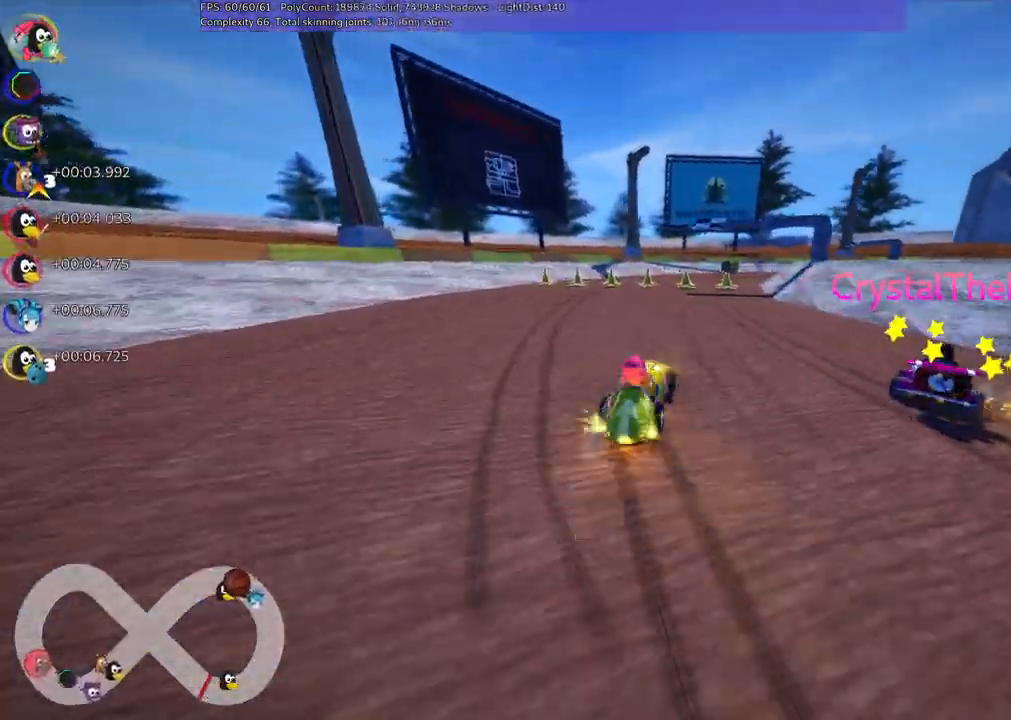
{"keys": ["up"], "events": [[67, "left", "up"], [67, "n", "down"], [167, "m", "up"], [267, "n", "up"]]}
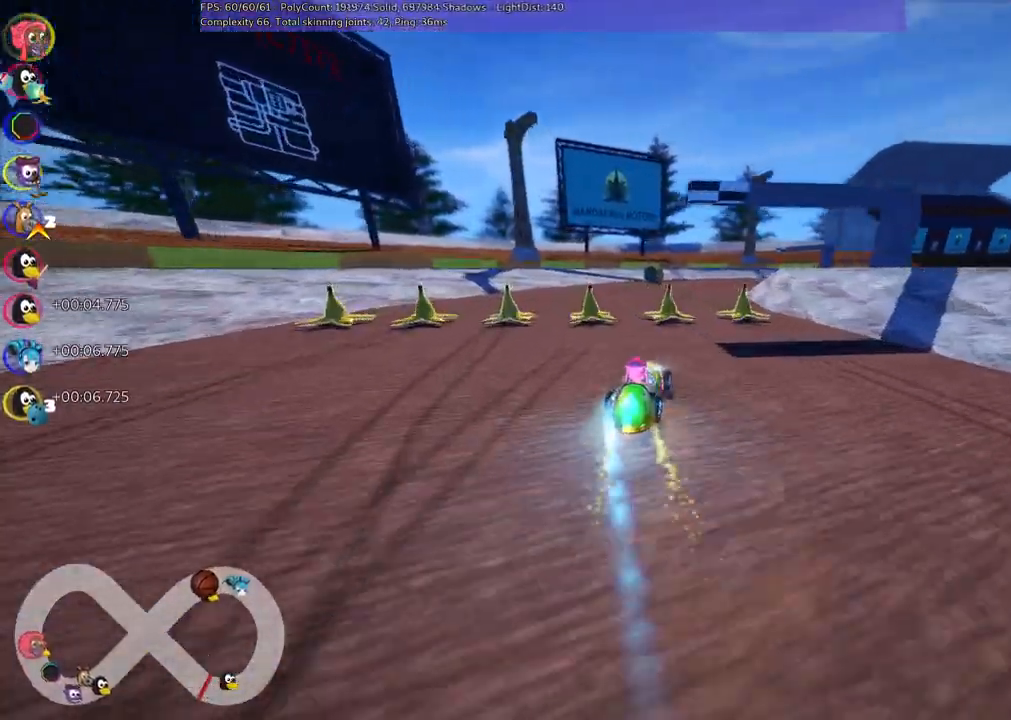
{"keys": ["left", "m", "up"], "events": [[100, "left", "down"], [150, "left", "up"], [233, "right", "down"], [333, "m", "down"], [467, "left", "down"], [467, "right", "up"]]}
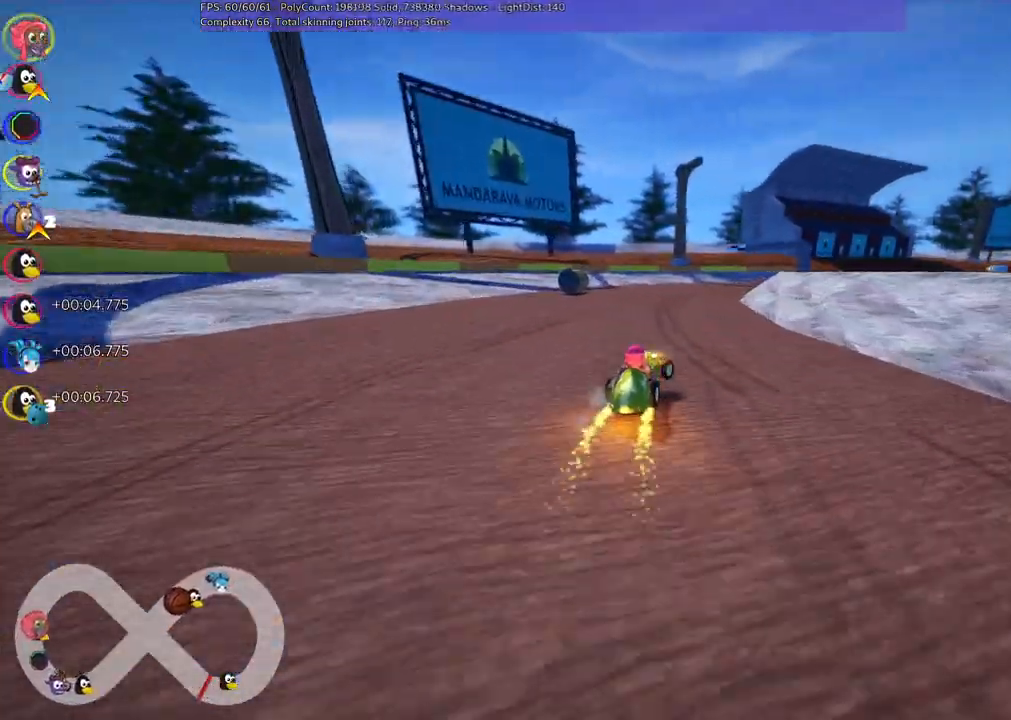
{"keys": ["right", "up"], "events": [[483, "left", "up"], [483, "m", "up"], [483, "right", "down"]]}
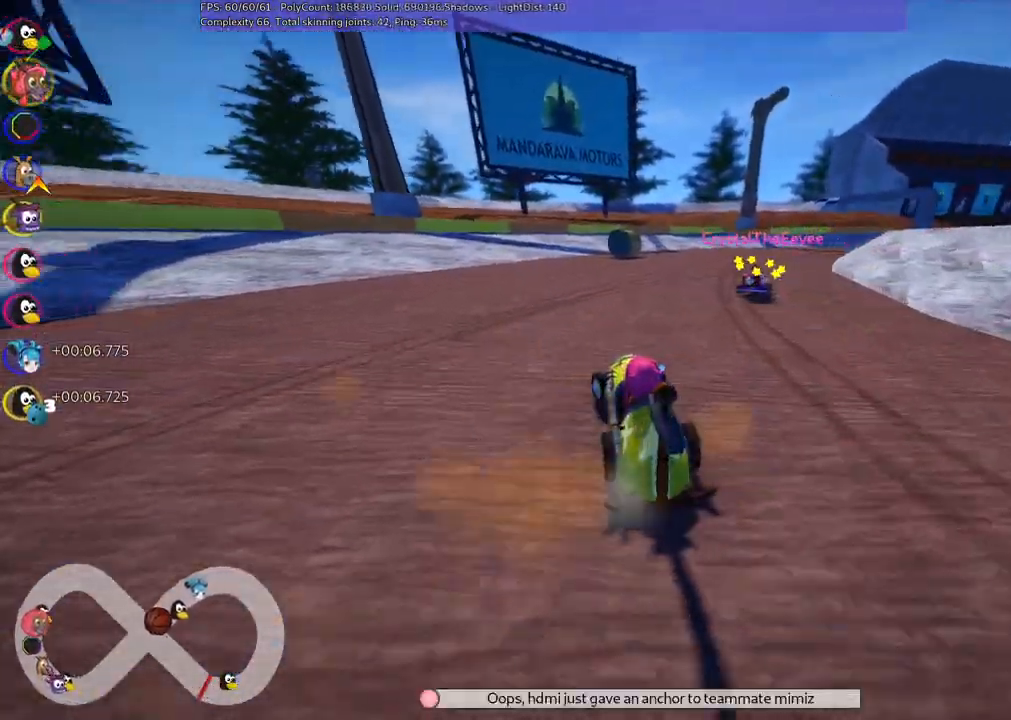
{"keys": ["left", "m", "right", "up"], "events": [[133, "m", "down"], [467, "left", "down"]]}
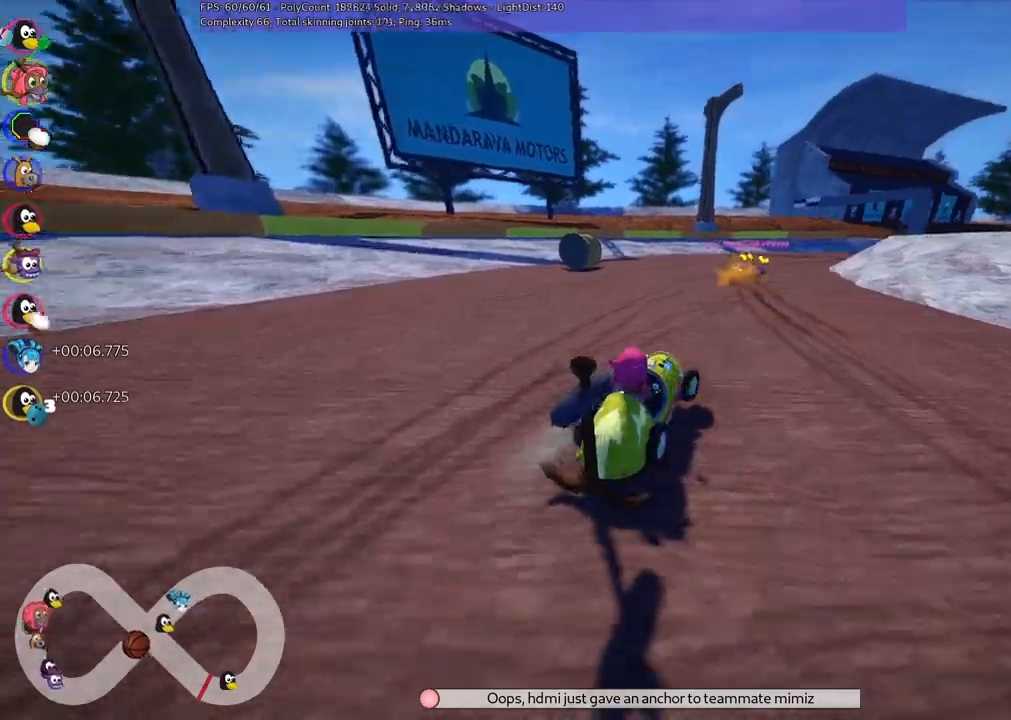
{"keys": ["left", "m", "up"], "events": [[100, "right", "up"], [250, "right", "down"], [383, "right", "up"]]}
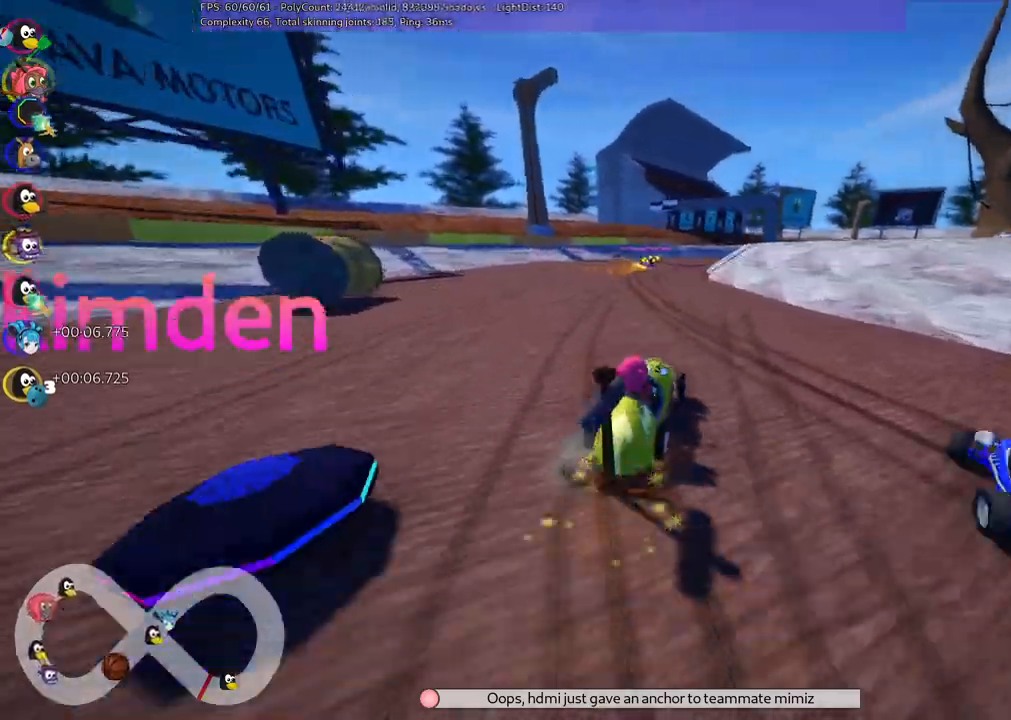
{"keys": ["left", "up"], "events": [[167, "left", "up"], [217, "n", "down"], [267, "m", "up"], [400, "n", "up"], [450, "left", "down"]]}
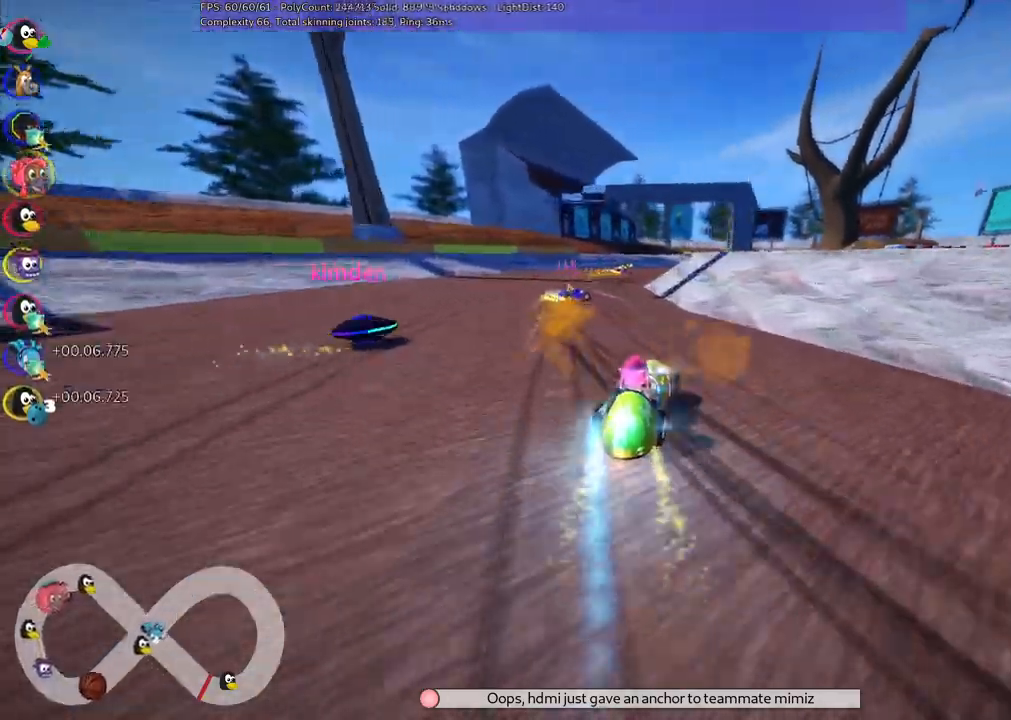
{"keys": ["m", "right", "up"], "events": [[183, "left", "up"], [417, "m", "down"], [467, "right", "down"]]}
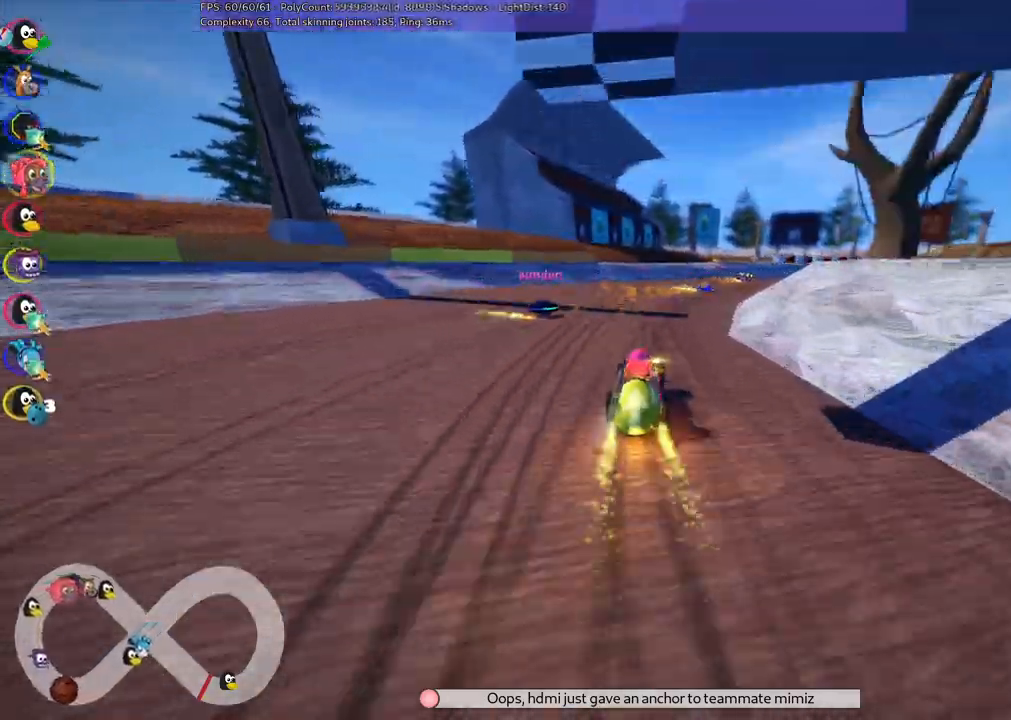
{"keys": ["left", "m", "up"], "events": [[150, "left", "down"], [150, "right", "up"], [350, "right", "down"], [483, "right", "up"]]}
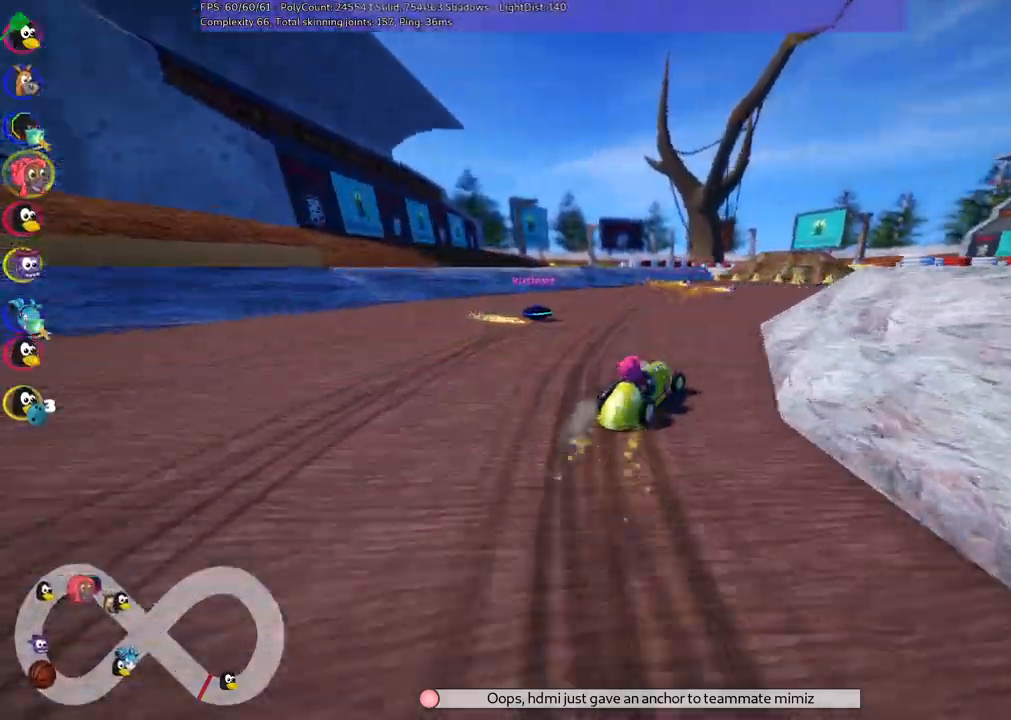
{"keys": ["left", "m", "up"], "events": [[133, "right", "down"], [417, "right", "up"]]}
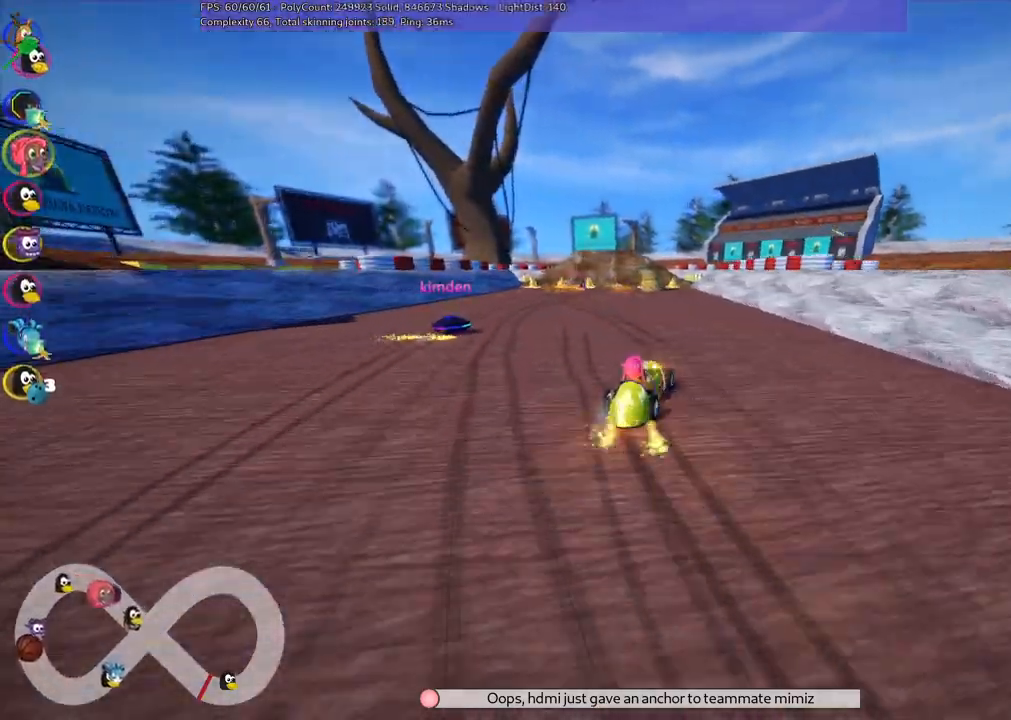
{"keys": ["left", "m", "up"], "events": []}
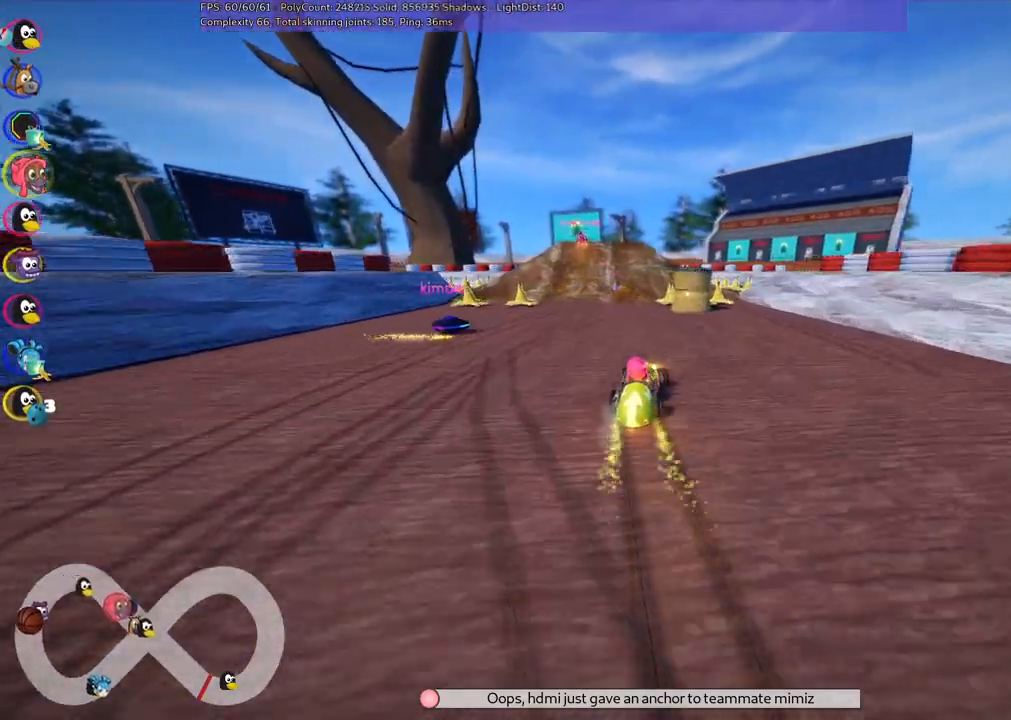
{"keys": ["up"], "events": [[117, "n", "down"], [167, "m", "up"], [250, "left", "up"], [350, "n", "up"]]}
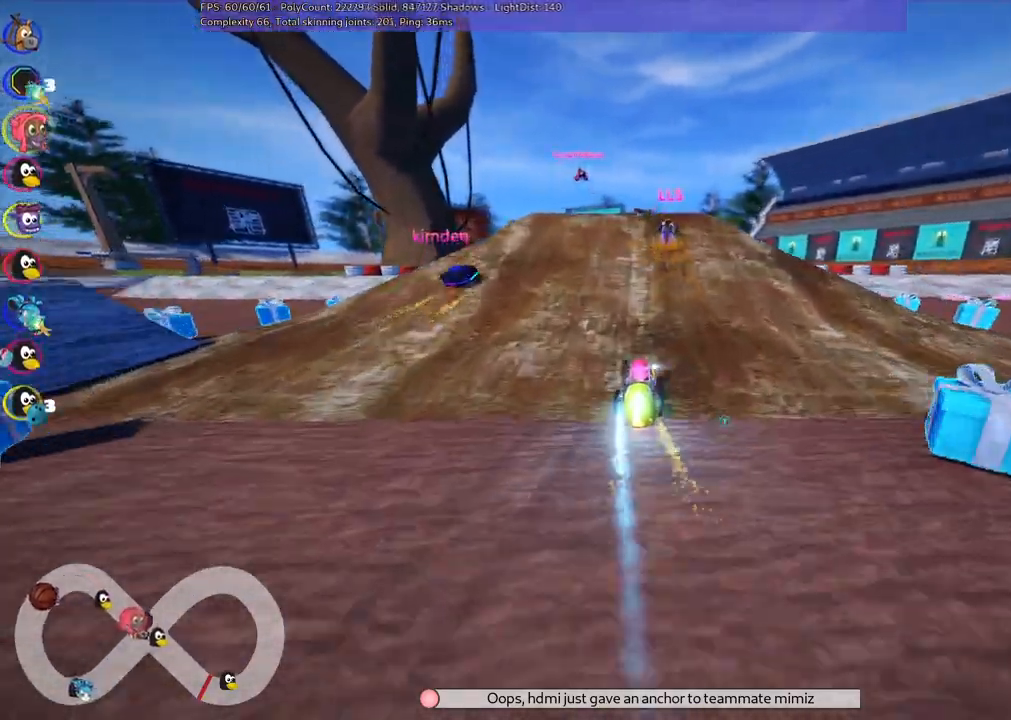
{"keys": ["m", "up"], "events": [[133, "left", "down"], [283, "left", "up"], [467, "m", "down"]]}
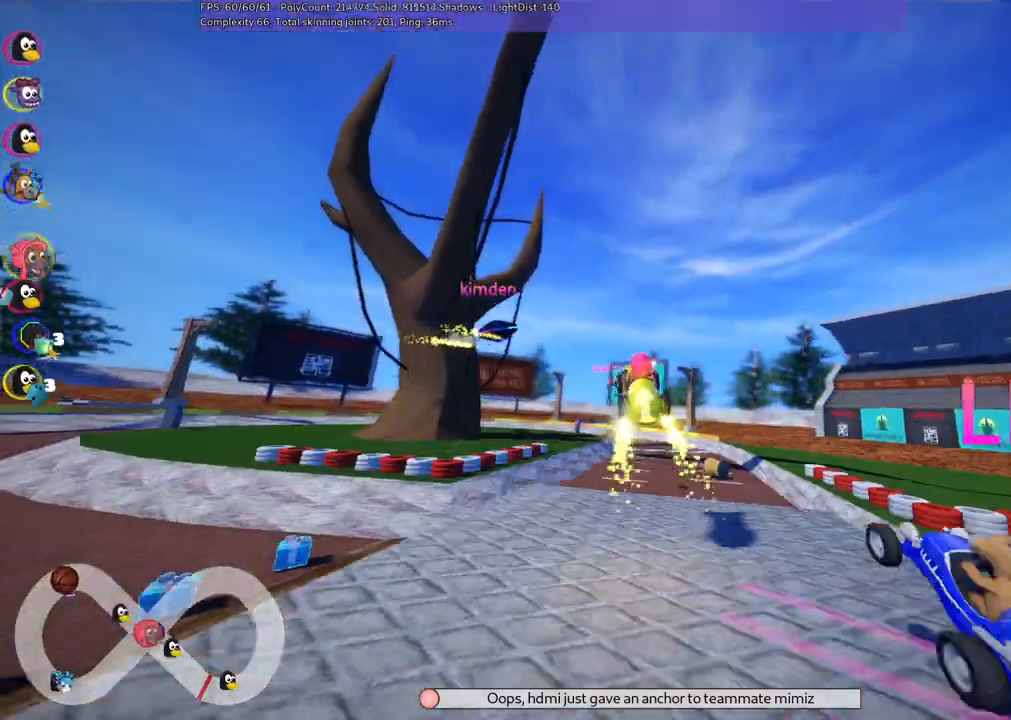
{"keys": ["m", "right", "up"], "events": [[17, "left", "down"], [100, "right", "down"], [150, "left", "up"]]}
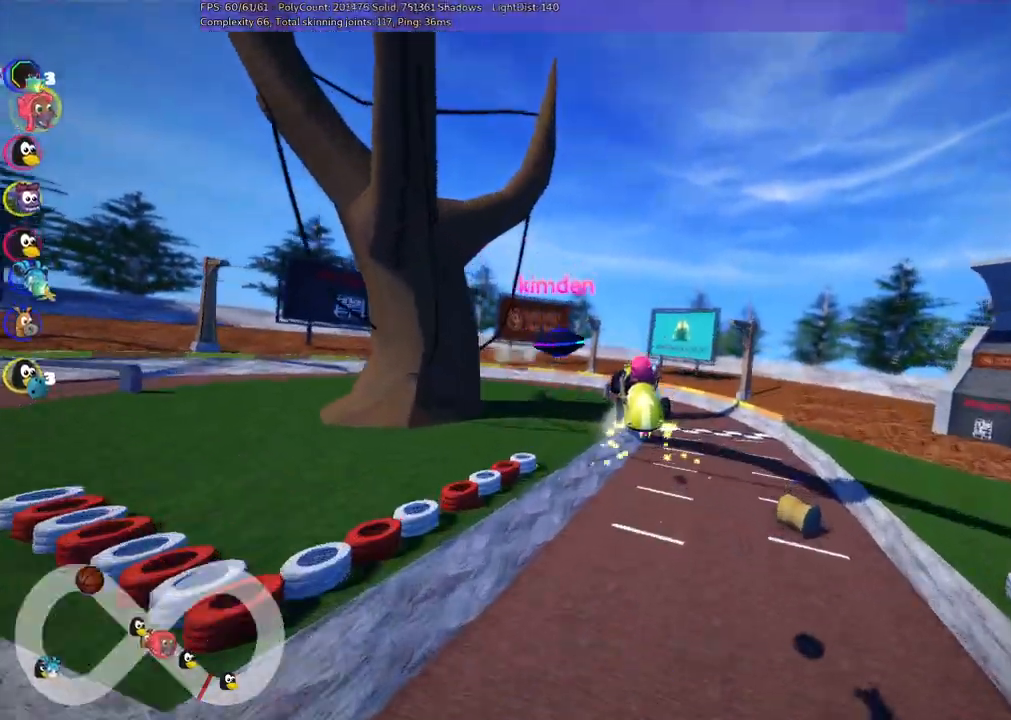
{"keys": ["m", "right", "up"], "events": []}
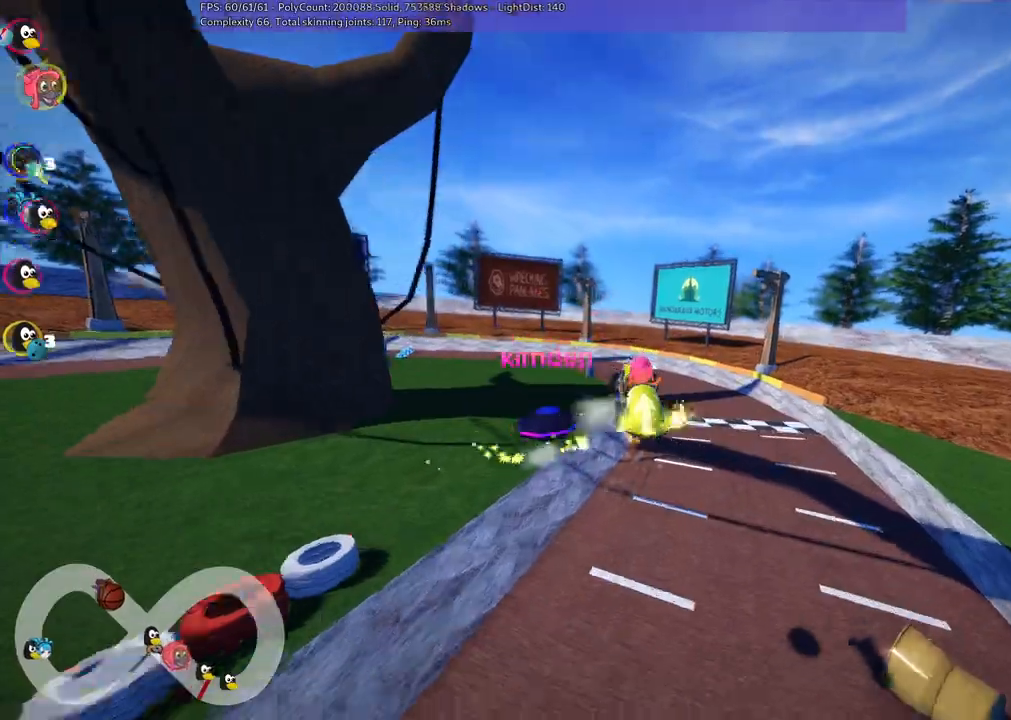
{"keys": ["m", "right", "up"], "events": []}